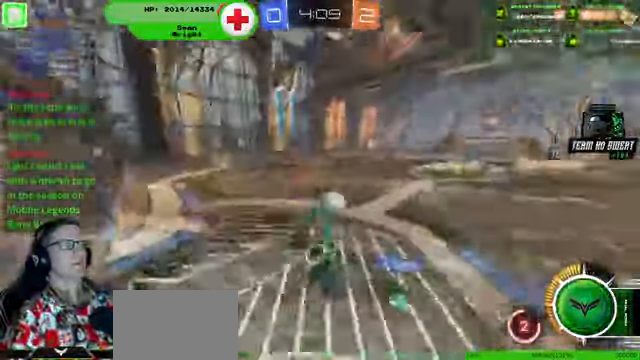
Gameplay with a controller (PlayStation layout); each line is a JSON object with the inputs held at the frame after it (dt_ms = milliseconds from this image to that frame). "events" lists button and stick changes between this image and that frame as [ms after this image, input, new state], when the widget could be followed in between. Not read: HOME L3 R1 R3.
{"dt_ms": 500, "buttons": ["R2"], "left_stick": "down-left", "right_stick": "center"}
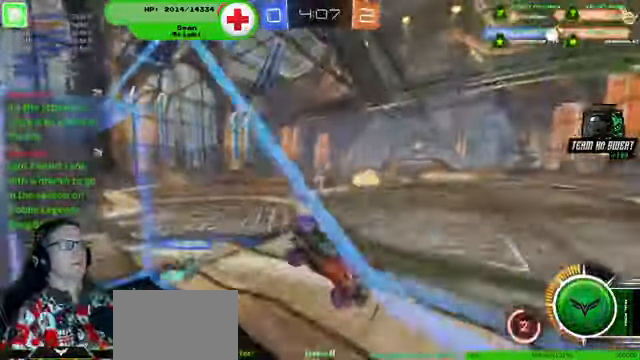
{"dt_ms": 500, "buttons": ["R2"], "left_stick": "down-left", "right_stick": "center"}
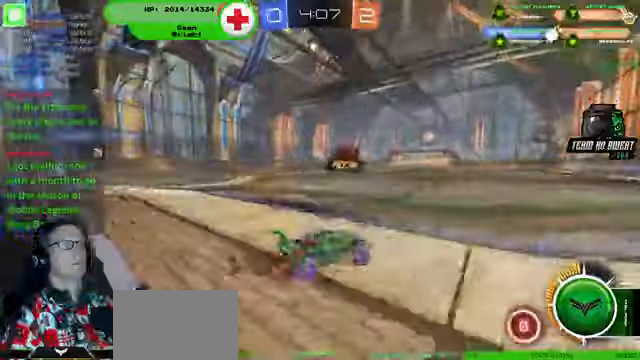
{"dt_ms": 500, "buttons": ["R2"], "left_stick": "down-left", "right_stick": "center", "events": []}
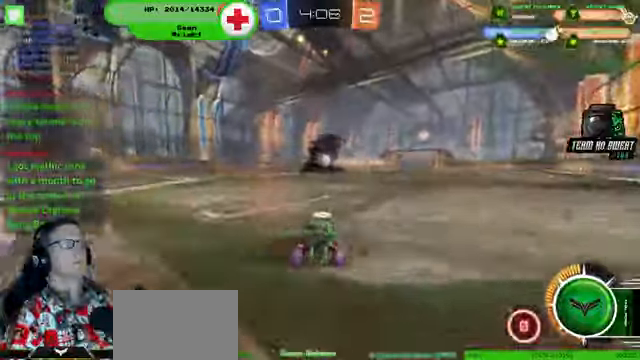
{"dt_ms": 500, "buttons": ["R2"], "left_stick": "center", "right_stick": "center", "events": [[34, "left_stick", "center"]]}
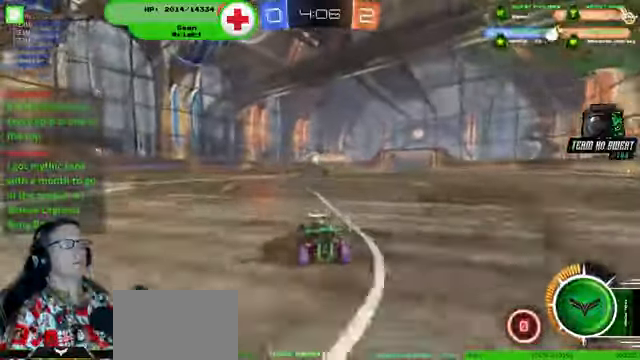
{"dt_ms": 500, "buttons": ["R2"], "left_stick": "center", "right_stick": "center", "events": [[100, "left_stick", "left"], [267, "left_stick", "center"]]}
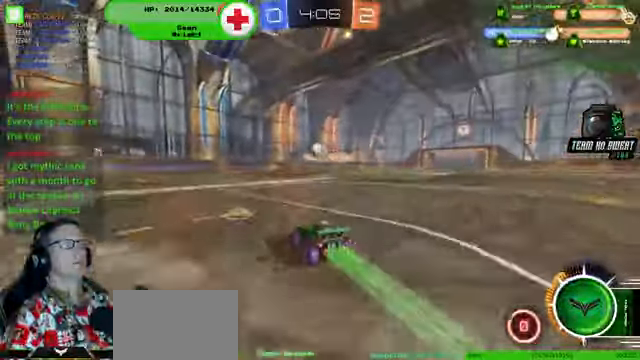
{"dt_ms": 500, "buttons": ["R2"], "left_stick": "center", "right_stick": "center", "events": []}
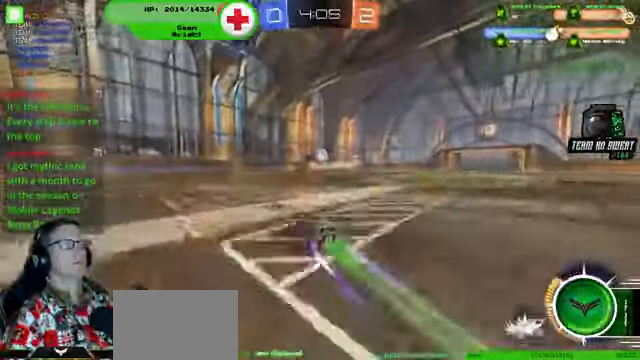
{"dt_ms": 1000, "buttons": ["CROSS", "R2"], "left_stick": "up-right", "right_stick": "center"}
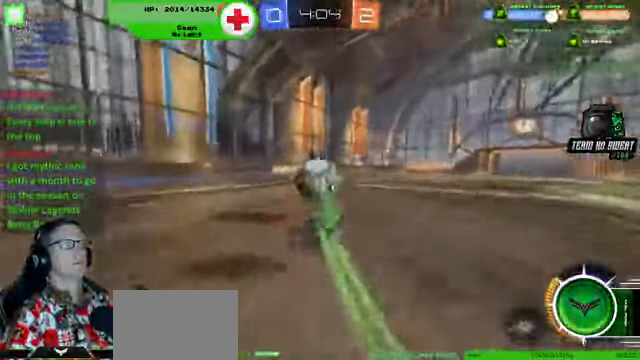
{"dt_ms": 500, "buttons": ["R2"], "left_stick": "center", "right_stick": "center", "events": [[67, "CROSS", "up"], [167, "left_stick", "center"]]}
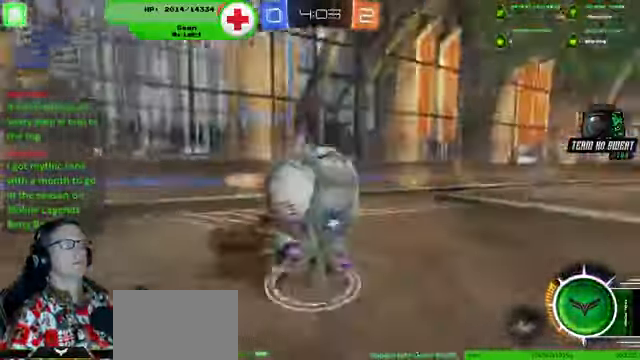
{"dt_ms": 500, "buttons": ["R2"], "left_stick": "up-right", "right_stick": "center", "events": [[400, "left_stick", "up-right"]]}
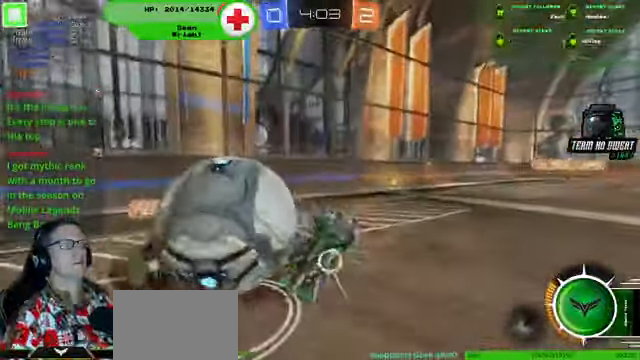
{"dt_ms": 500, "buttons": ["R2"], "left_stick": "right", "right_stick": "center"}
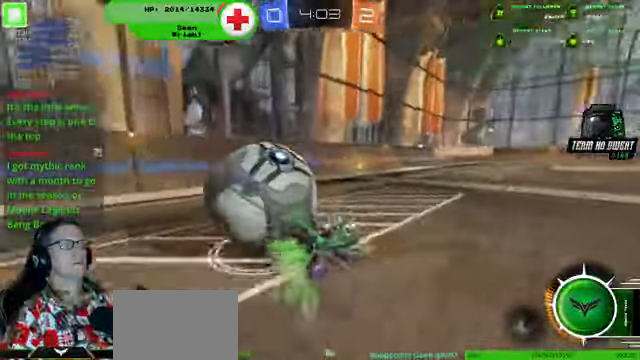
{"dt_ms": 500, "buttons": ["R2"], "left_stick": "center", "right_stick": "center", "events": [[67, "left_stick", "center"], [300, "left_stick", "right"], [467, "left_stick", "center"]]}
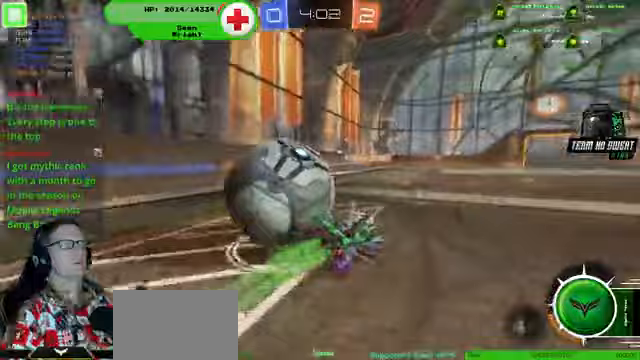
{"dt_ms": 500, "buttons": ["CROSS", "R2"], "left_stick": "down-right", "right_stick": "center", "events": [[333, "CROSS", "down"], [367, "left_stick", "down-right"]]}
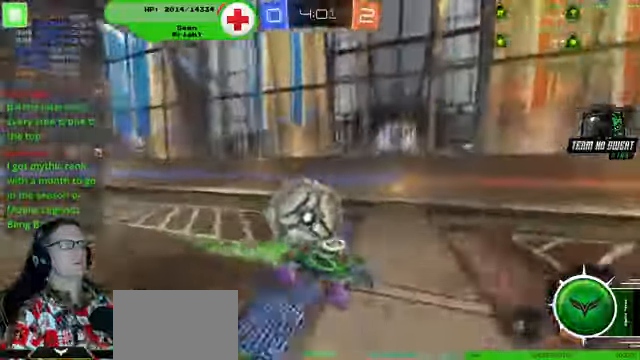
{"dt_ms": 500, "buttons": ["R2"], "left_stick": "center", "right_stick": "center", "events": [[133, "left_stick", "center"], [200, "CROSS", "up"], [233, "right_stick", "right"], [267, "CROSS", "down"], [300, "right_stick", "center"], [400, "CROSS", "up"]]}
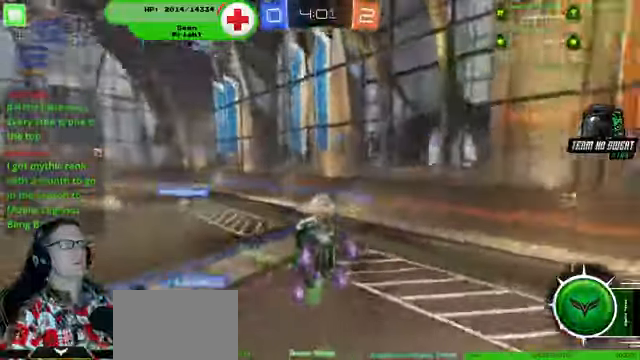
{"dt_ms": 500, "buttons": ["R2"], "left_stick": "left", "right_stick": "center", "events": [[233, "left_stick", "left"]]}
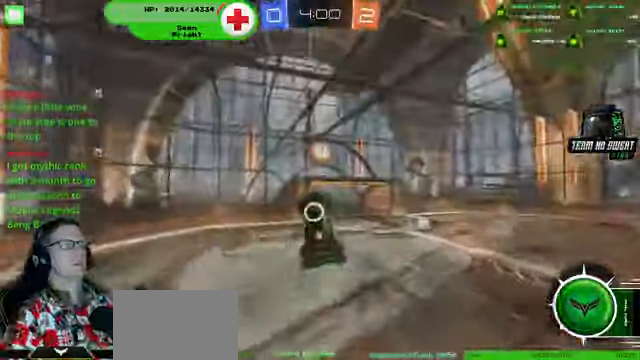
{"dt_ms": 500, "buttons": ["R2"], "left_stick": "left", "right_stick": "center", "events": [[33, "left_stick", "center"], [400, "left_stick", "left"]]}
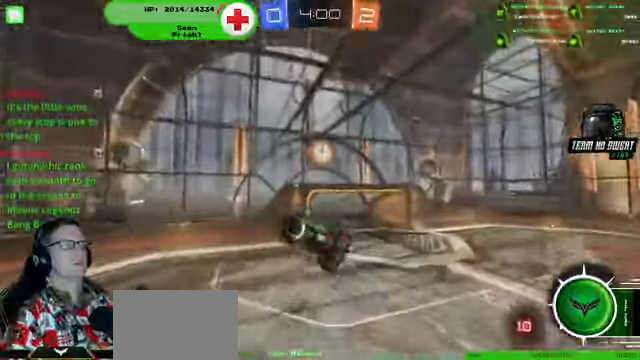
{"dt_ms": 500, "buttons": ["R2"], "left_stick": "center", "right_stick": "center", "events": [[33, "left_stick", "center"]]}
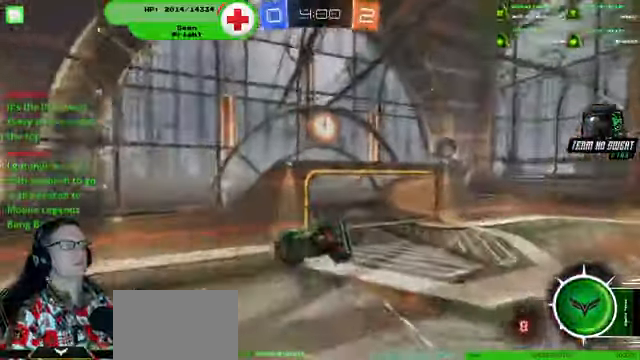
{"dt_ms": 500, "buttons": ["R2"], "left_stick": "center", "right_stick": "center", "events": [[267, "left_stick", "up-left"], [367, "left_stick", "center"]]}
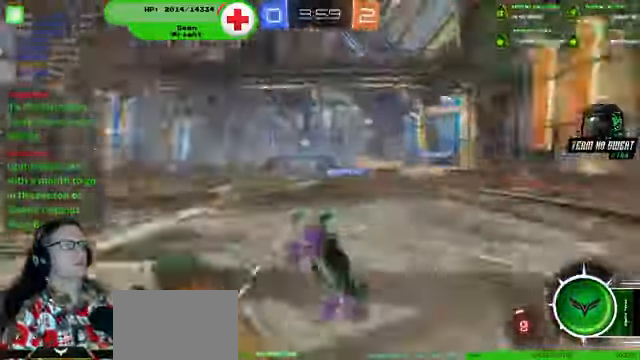
{"dt_ms": 500, "buttons": ["R2"], "left_stick": "center", "right_stick": "center", "events": [[300, "left_stick", "left"], [433, "left_stick", "center"]]}
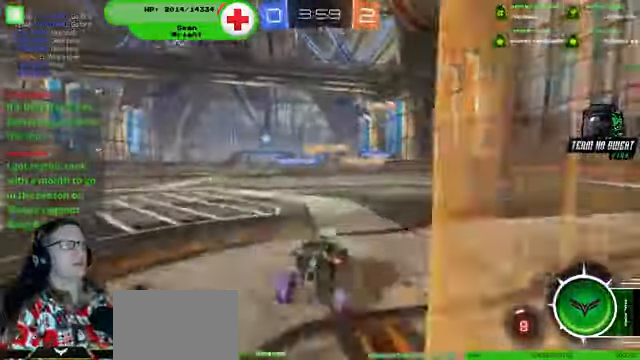
{"dt_ms": 500, "buttons": ["R2"], "left_stick": "center", "right_stick": "center"}
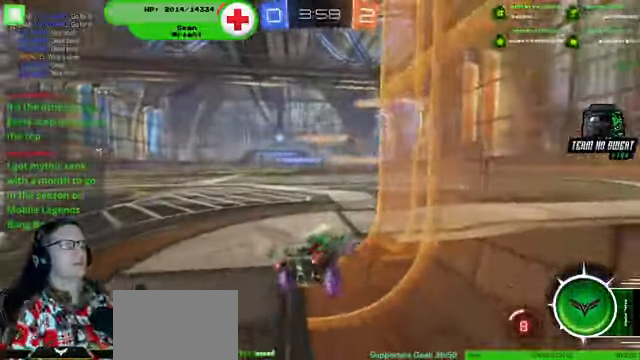
{"dt_ms": 500, "buttons": ["R2"], "left_stick": "right", "right_stick": "center"}
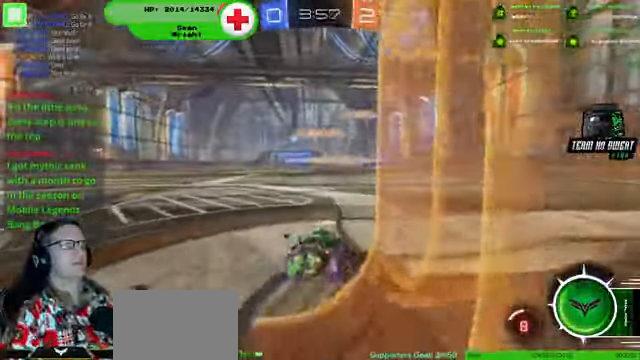
{"dt_ms": 500, "buttons": ["R2"], "left_stick": "right", "right_stick": "center", "events": [[167, "left_stick", "center"], [500, "left_stick", "right"]]}
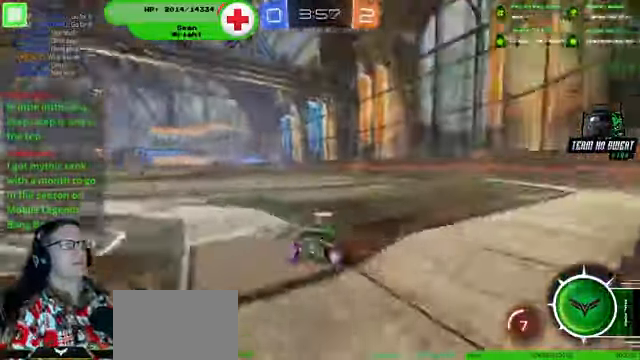
{"dt_ms": 500, "buttons": ["R2"], "left_stick": "left", "right_stick": "center", "events": [[133, "left_stick", "center"], [400, "left_stick", "left"]]}
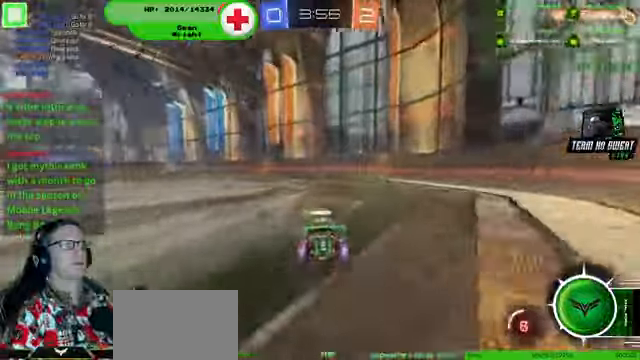
{"dt_ms": 500, "buttons": ["R2"], "left_stick": "up", "right_stick": "center", "events": [[233, "left_stick", "up"]]}
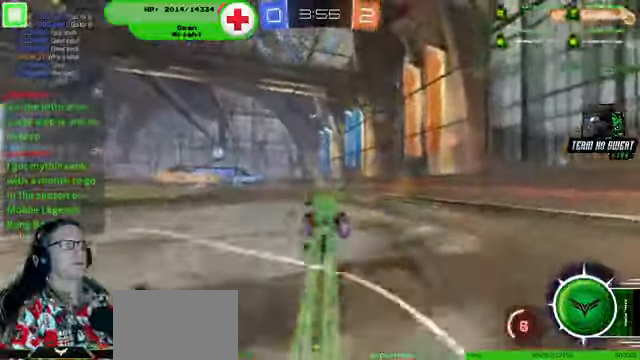
{"dt_ms": 500, "buttons": ["R2"], "left_stick": "center", "right_stick": "center", "events": [[66, "left_stick", "center"]]}
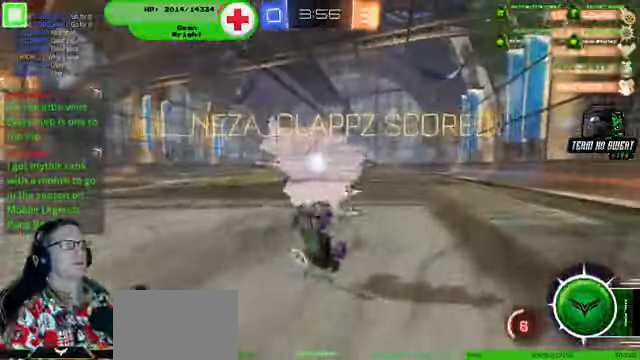
{"dt_ms": 500, "buttons": [], "left_stick": "center", "right_stick": "center", "events": [[466, "R2", "up"]]}